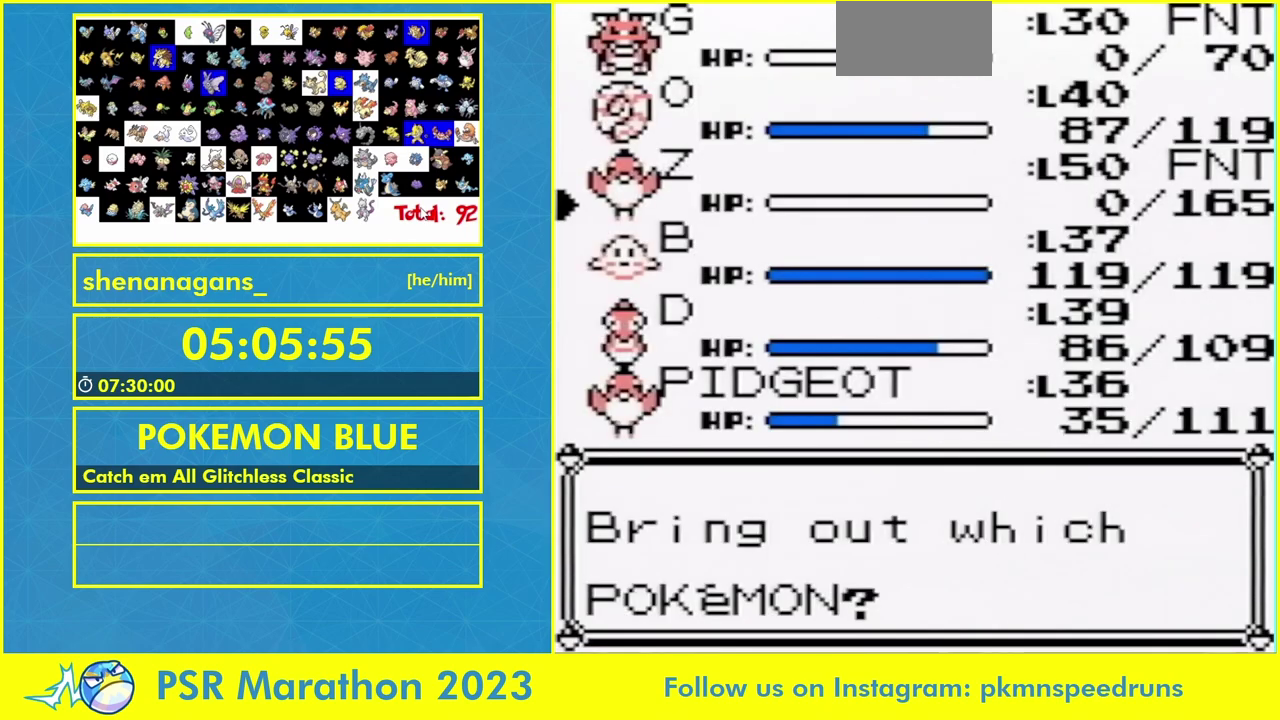
Gameplay with a controller (Nintendo layout); each line is a JSON object with the inputs held at the frame after it. "events" lists button and stick changes between this image and that frame as [ms after this image, input, new state], when the widget could be followed in between. Not read: A L3 R3.
{"buttons": ["START", "SELECT"], "events": [[367, "DPAD_DOWN", "down"], [433, "DPAD_DOWN", "up"]]}
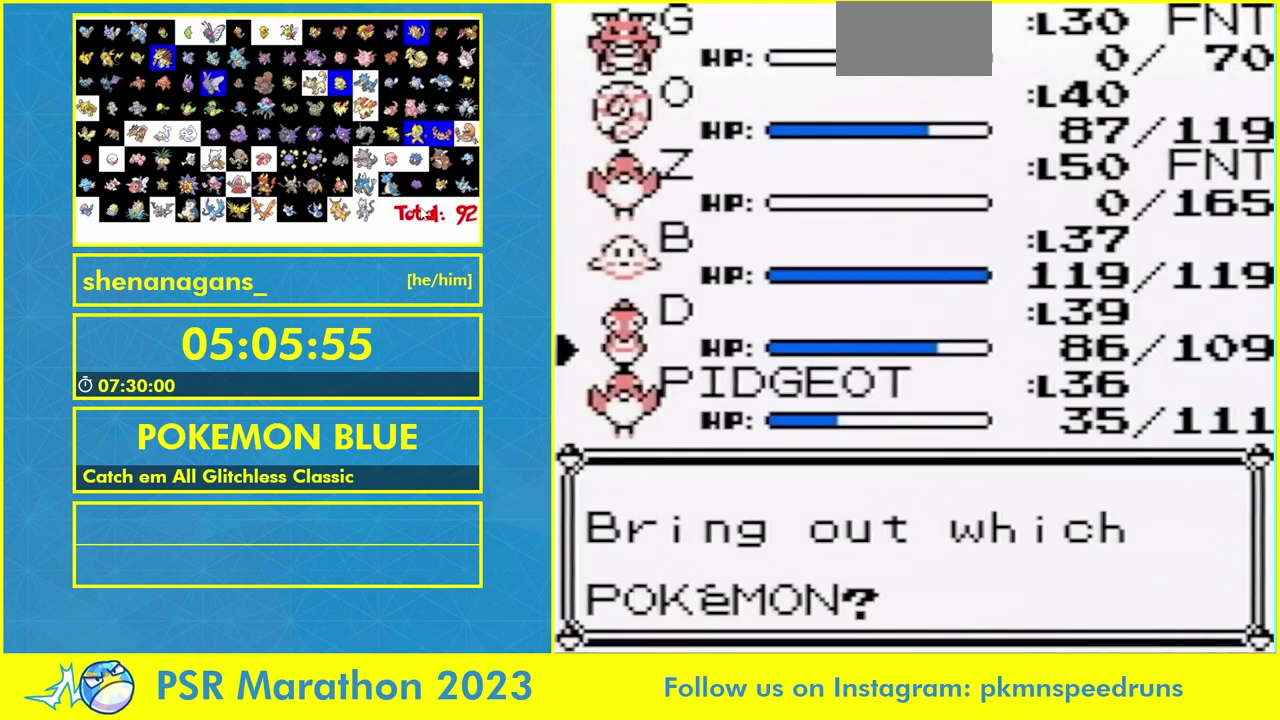
{"buttons": []}
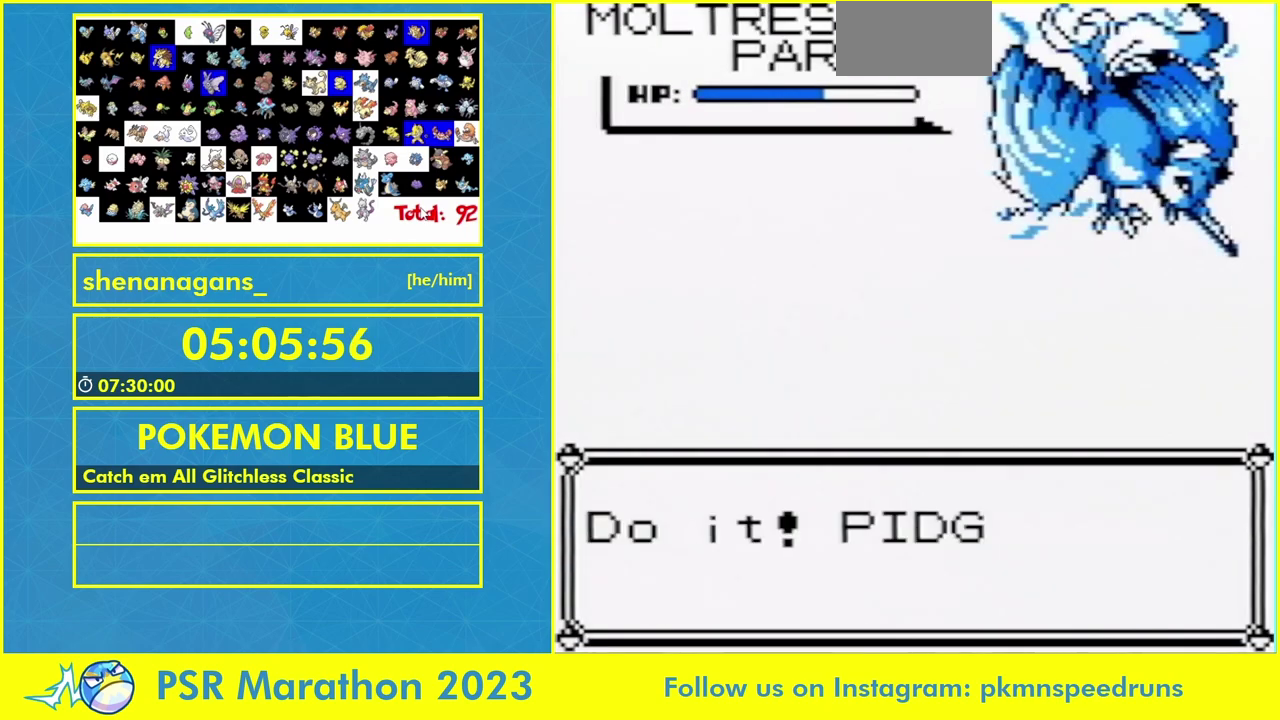
{"buttons": [], "events": []}
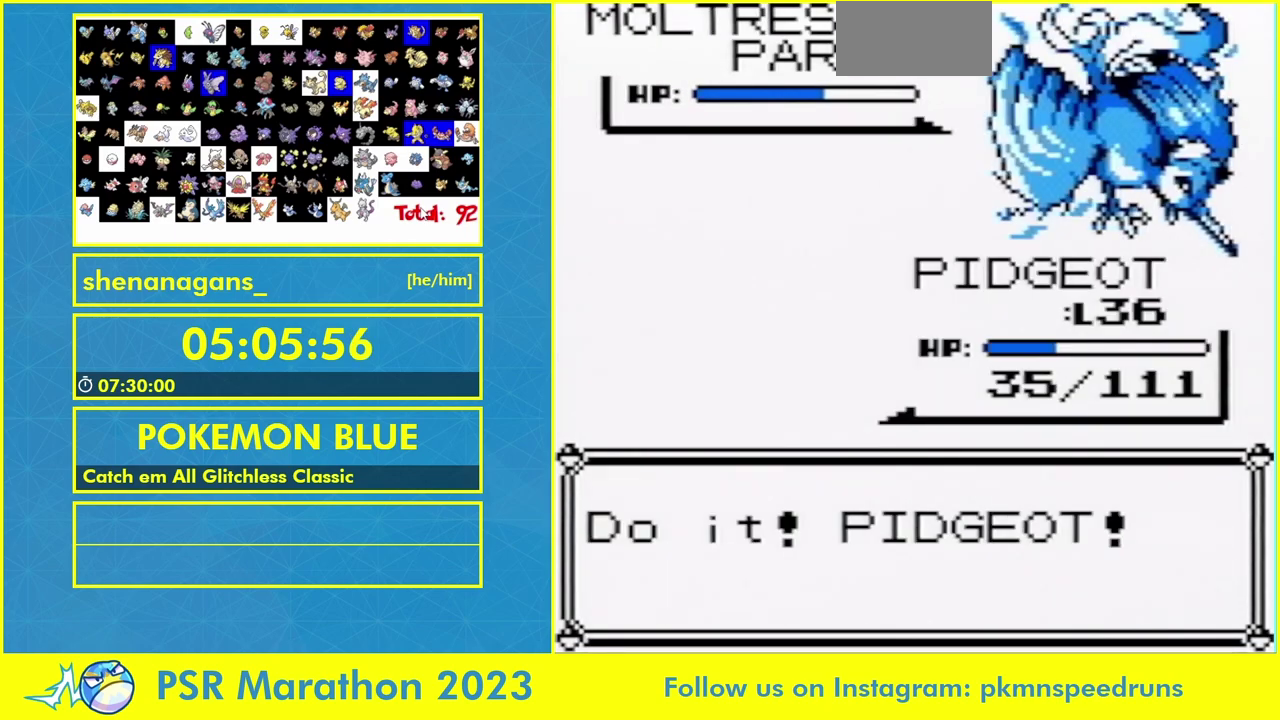
{"buttons": [], "events": []}
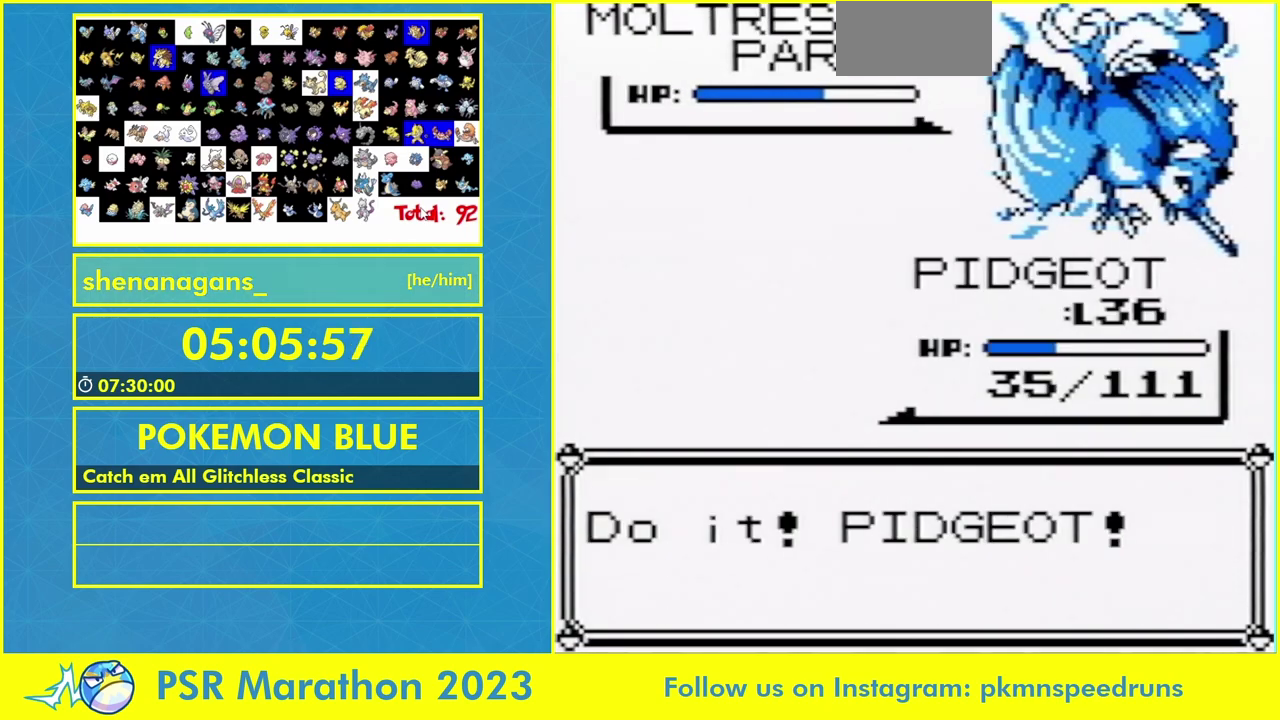
{"buttons": [], "events": []}
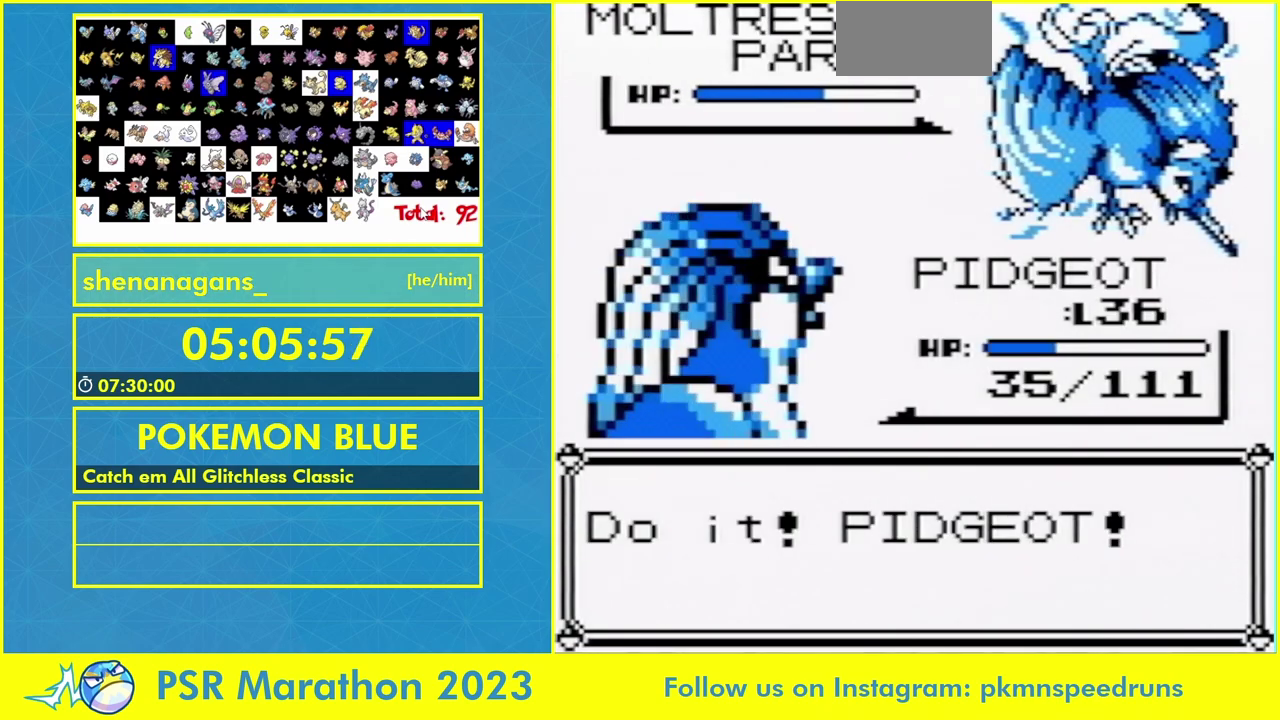
{"buttons": [], "events": []}
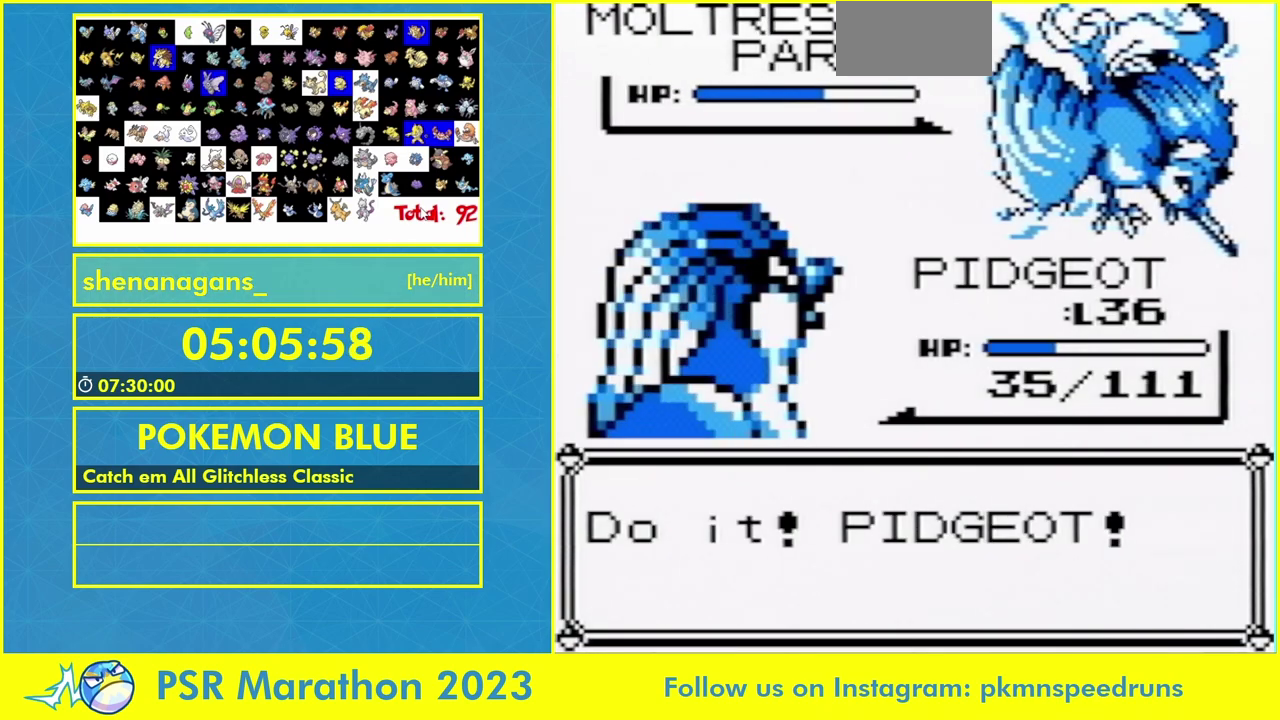
{"buttons": [], "events": []}
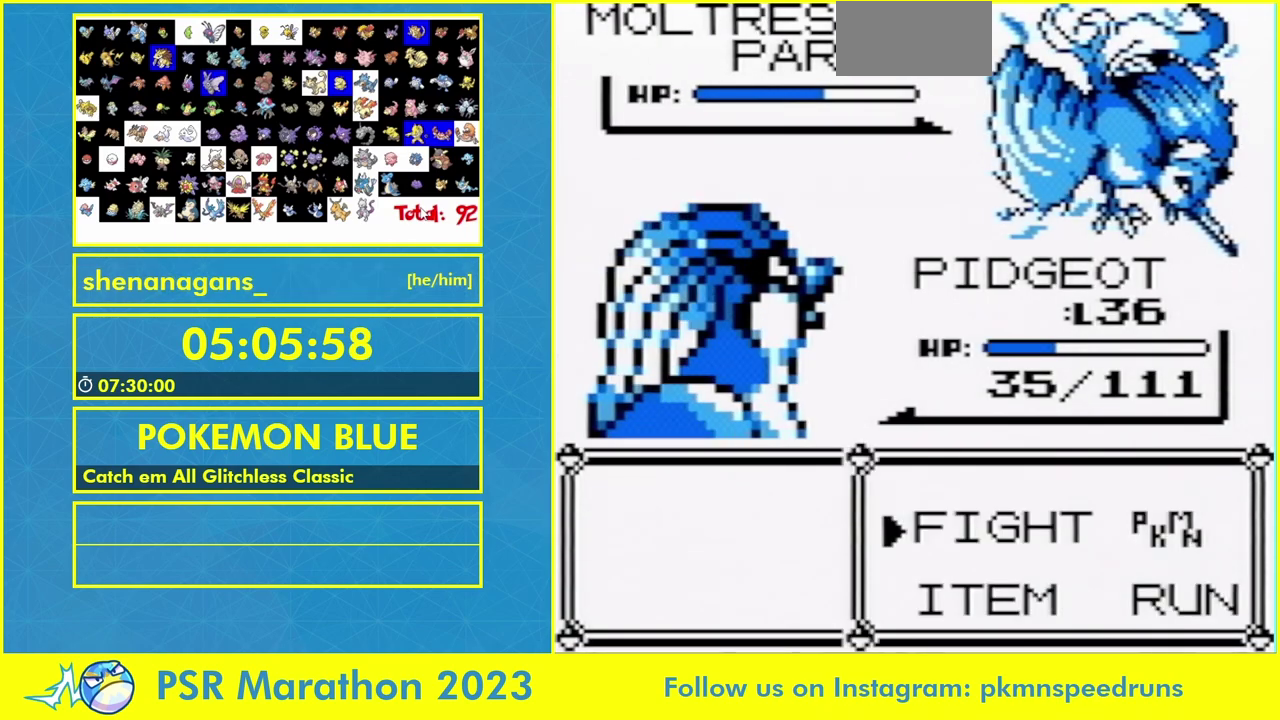
{"buttons": ["B"], "events": [[483, "B", "down"]]}
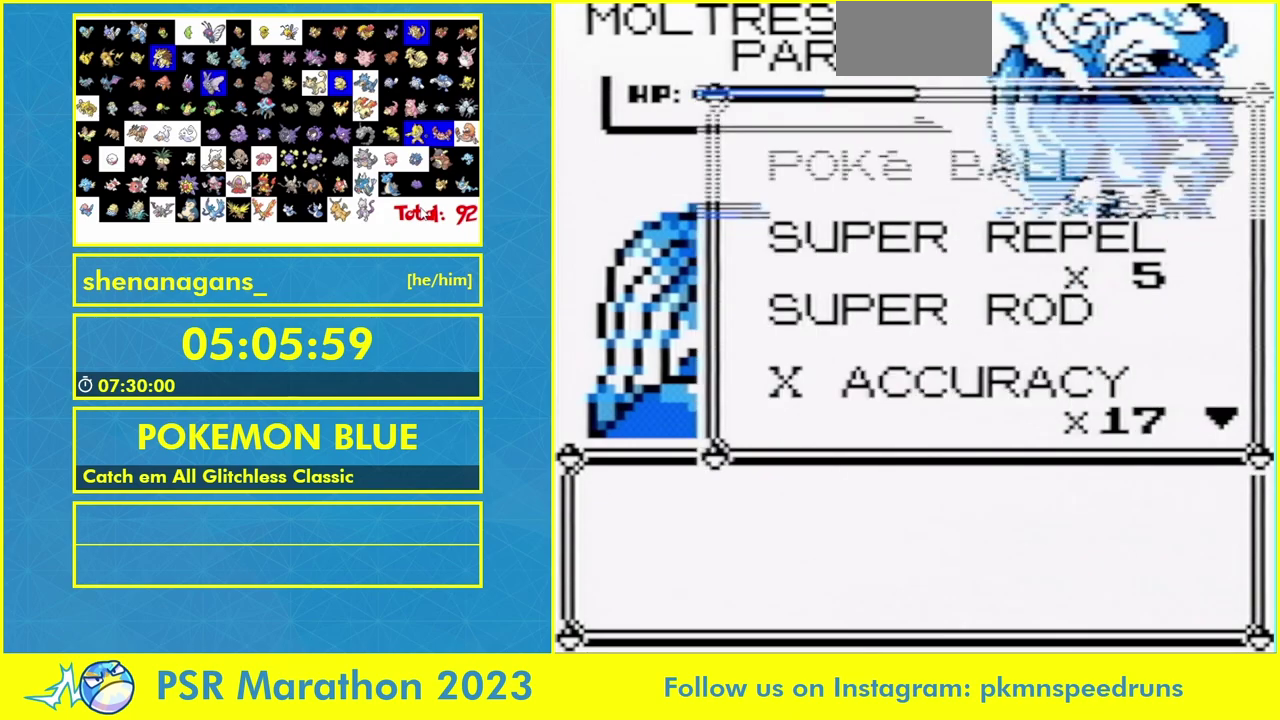
{"buttons": [], "events": [[233, "B", "up"]]}